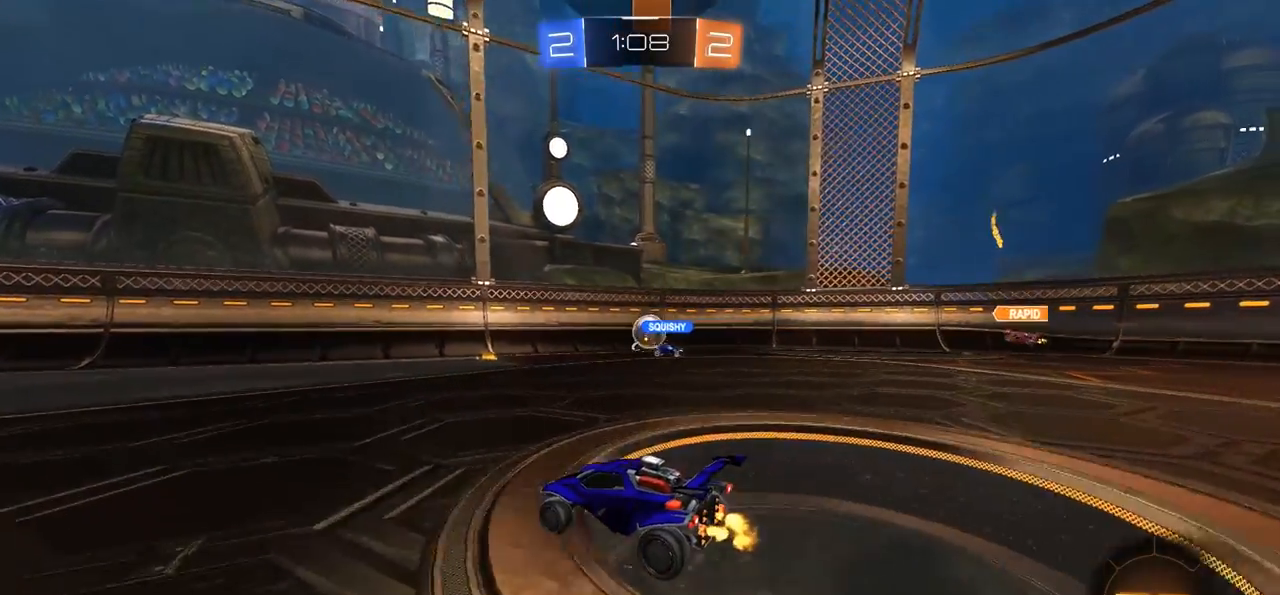
Gameplay with a controller (PlayStation layout); each line is a JSON object with the inputs held at the frame after it. "events" lists button and stick changes between this image and that frame as [ms after this image, input, new state], when the widget could be followed in between.
{"buttons": [], "left_stick": "center", "right_stick": "center", "events": [[33, "left_stick", "right"], [317, "R2", "up"], [433, "left_stick", "center"]]}
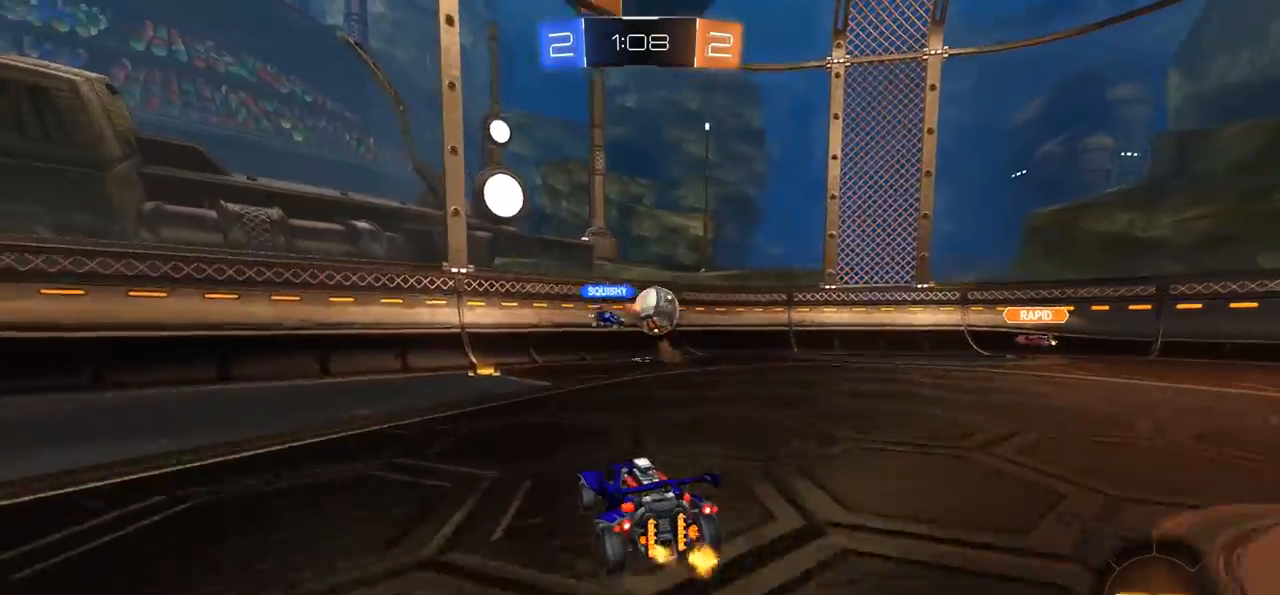
{"buttons": ["CIRCLE", "R2"], "left_stick": "center", "right_stick": "center", "events": [[117, "left_stick", "right"], [150, "R2", "down"], [217, "CIRCLE", "down"], [217, "left_stick", "center"], [317, "left_stick", "right"], [483, "left_stick", "center"]]}
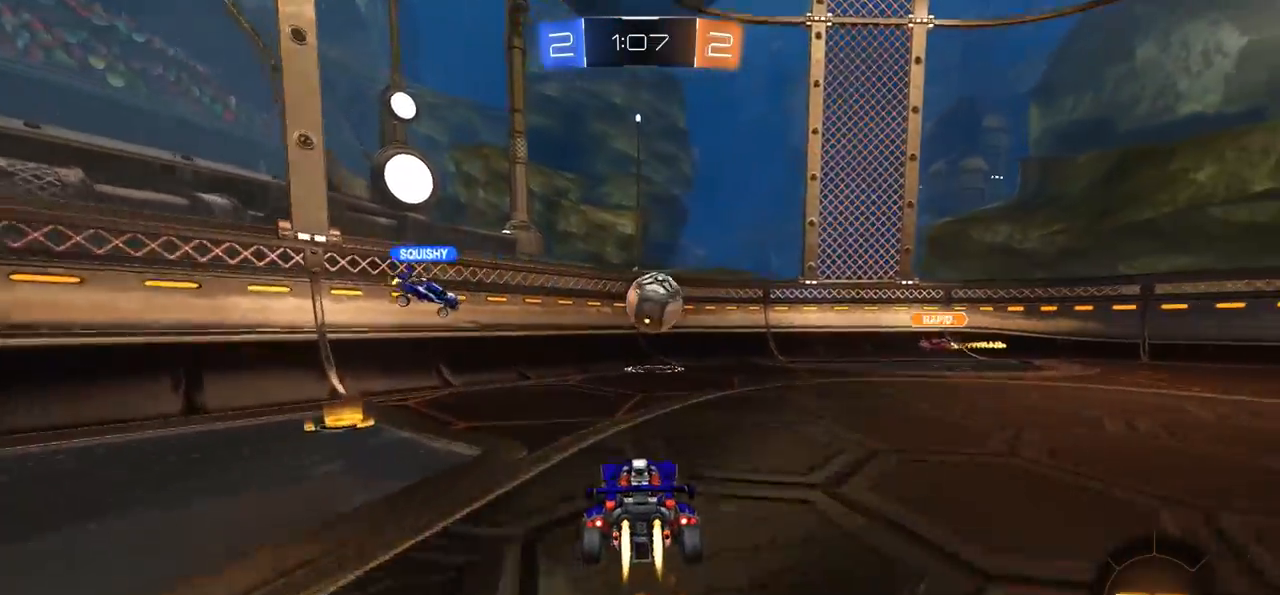
{"buttons": ["CROSS", "CIRCLE", "SQUARE", "R2"], "left_stick": "right", "right_stick": "center", "events": [[350, "CROSS", "down"], [383, "SQUARE", "down"], [417, "left_stick", "right"]]}
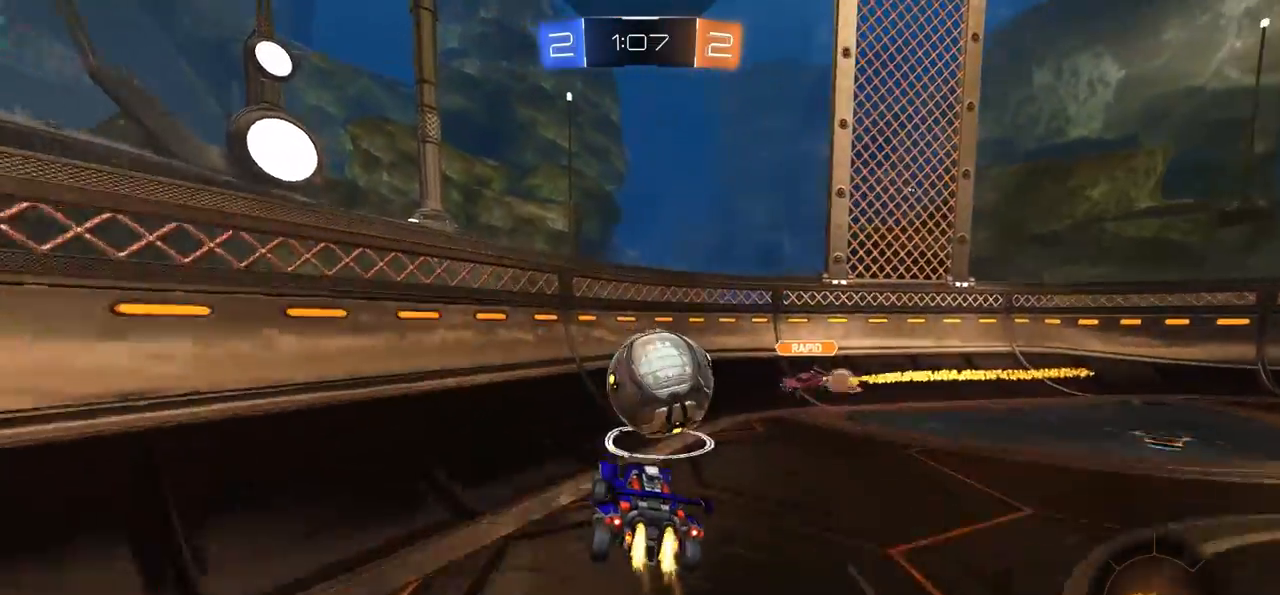
{"buttons": ["L1"], "left_stick": "up-right", "right_stick": "center", "events": [[17, "CROSS", "up"], [17, "SQUARE", "up"], [83, "CIRCLE", "up"], [117, "left_stick", "up-right"], [167, "R2", "up"], [217, "CROSS", "down"], [250, "L1", "down"], [350, "CROSS", "up"]]}
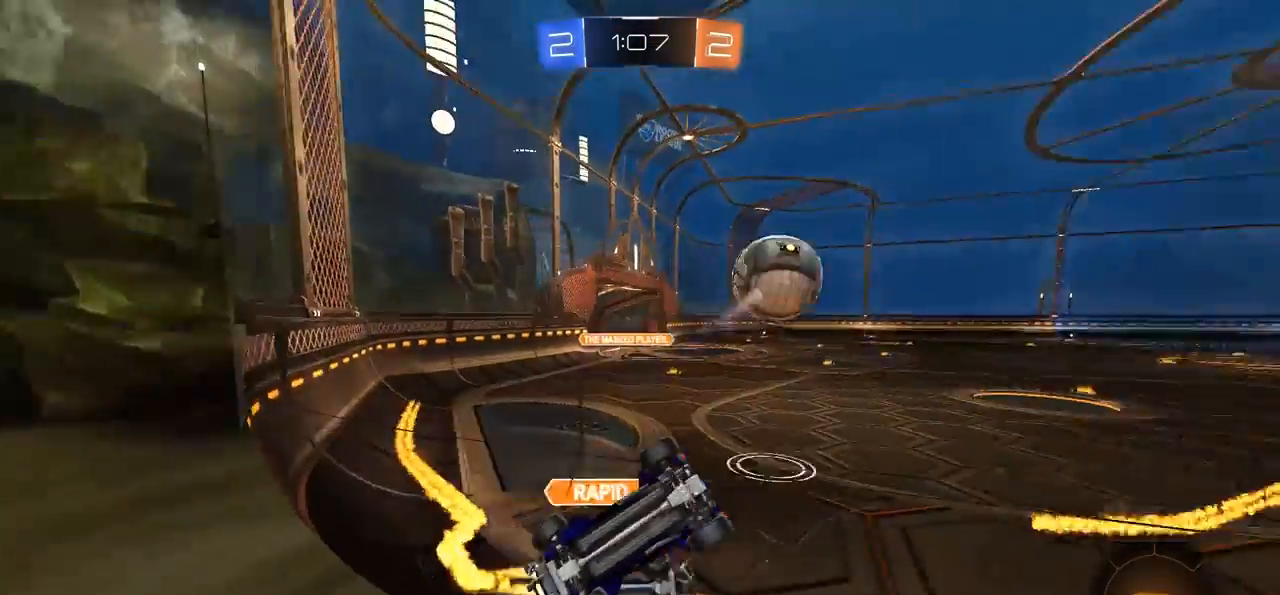
{"buttons": ["L1"], "left_stick": "right", "right_stick": "center", "events": [[17, "L1", "up"], [83, "left_stick", "center"], [317, "left_stick", "right"], [450, "L1", "down"]]}
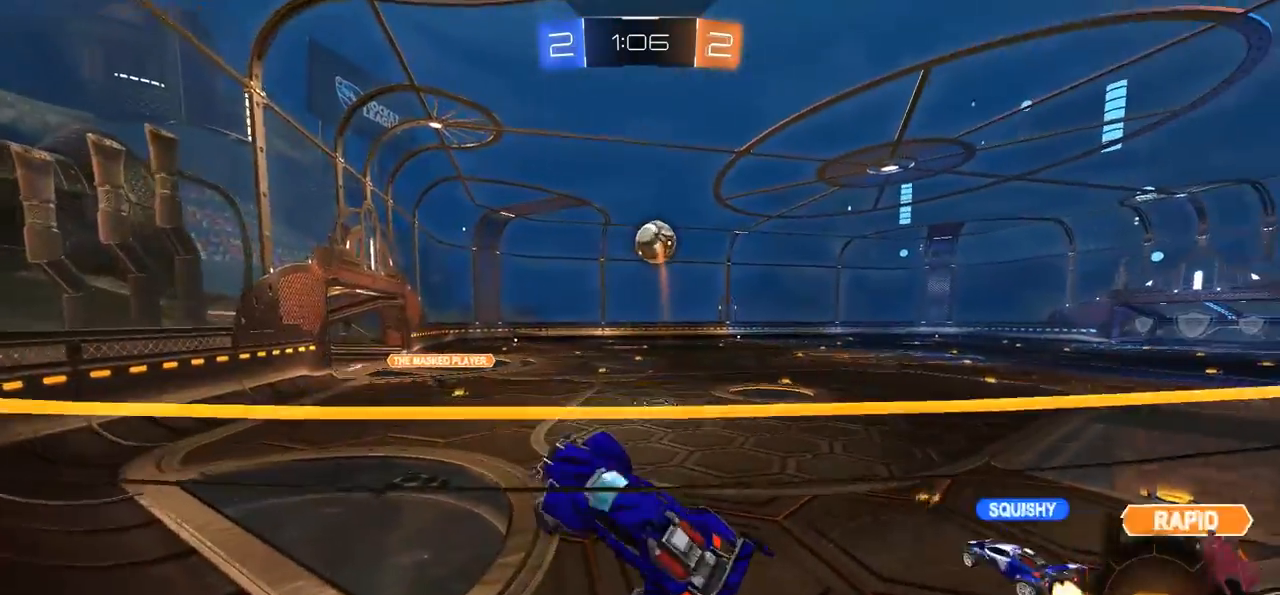
{"buttons": ["SELECT"], "left_stick": "center", "right_stick": "center", "events": [[50, "L1", "up"], [383, "SELECT", "down"], [483, "left_stick", "center"]]}
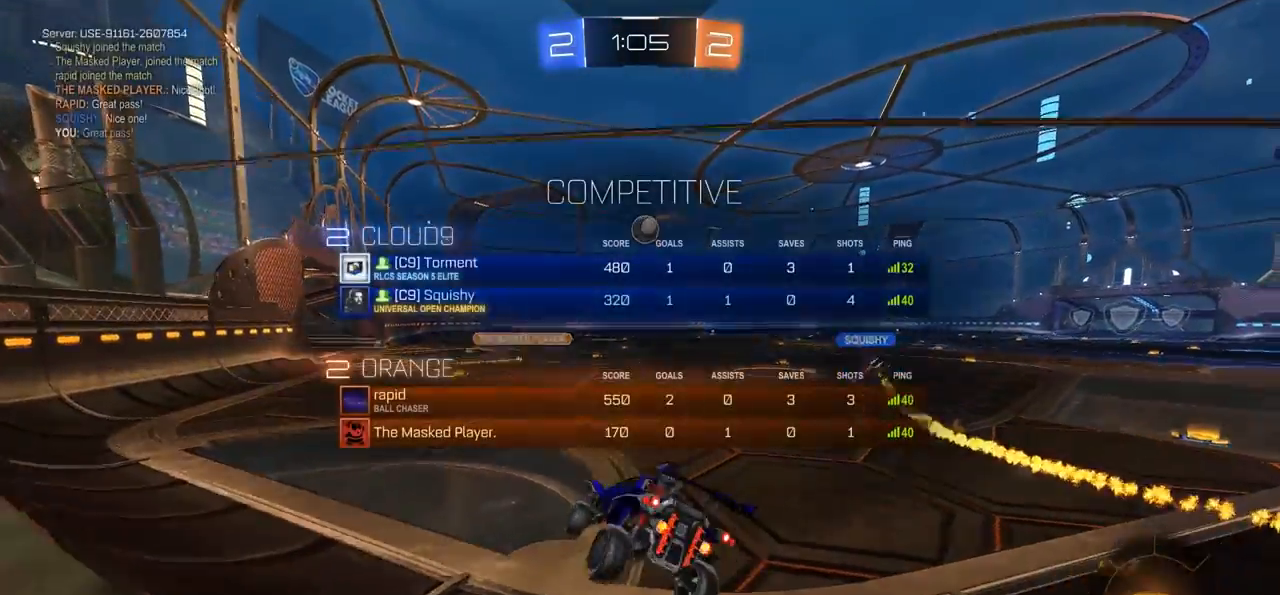
{"buttons": ["TRIANGLE", "R2"], "left_stick": "right", "right_stick": "center", "events": [[17, "R2", "down"], [17, "SELECT", "up"], [117, "left_stick", "right"], [483, "TRIANGLE", "down"]]}
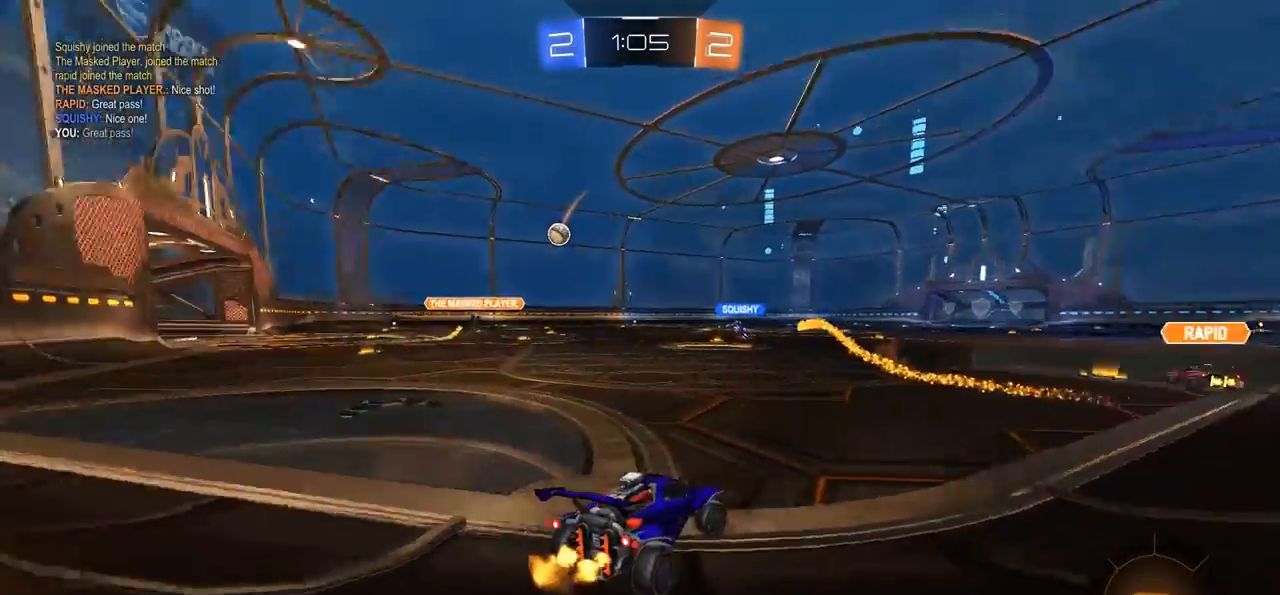
{"buttons": ["CIRCLE", "R2"], "left_stick": "center", "right_stick": "center", "events": [[83, "CIRCLE", "down"], [117, "TRIANGLE", "up"], [183, "left_stick", "center"]]}
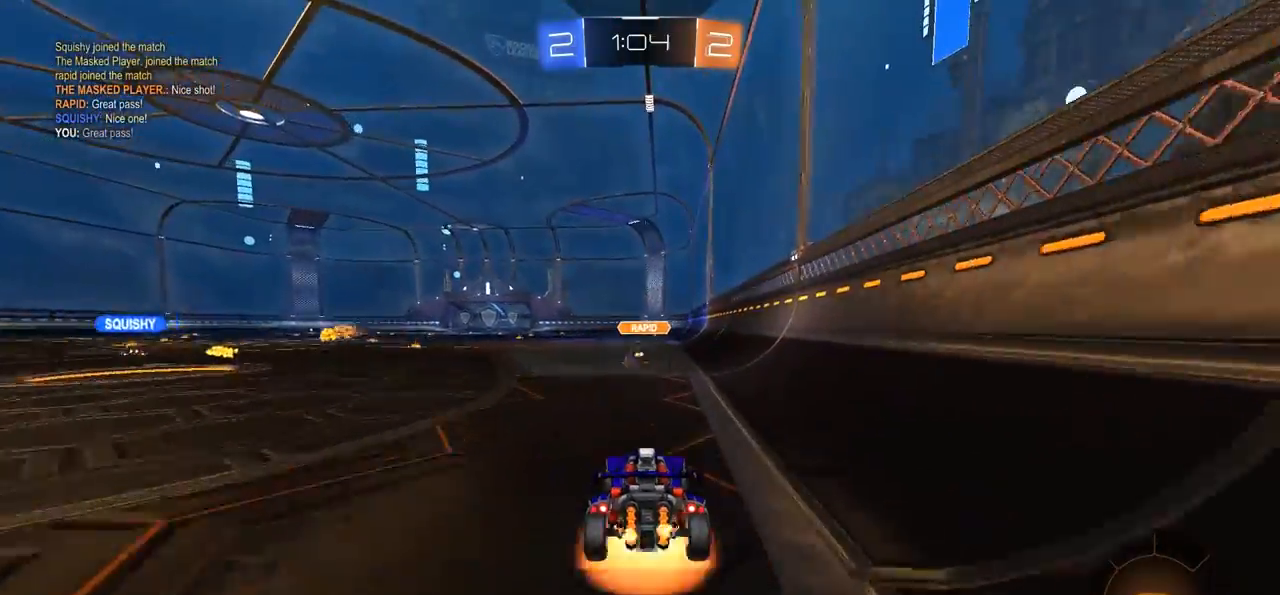
{"buttons": ["SELECT"], "left_stick": "center", "right_stick": "center", "events": [[17, "CROSS", "down"], [50, "L1", "down"], [50, "left_stick", "up-right"], [83, "CROSS", "up"], [150, "CROSS", "down"], [250, "L1", "up"], [250, "left_stick", "center"], [317, "CIRCLE", "up"], [317, "CROSS", "up"], [317, "R2", "up"], [383, "SELECT", "down"]]}
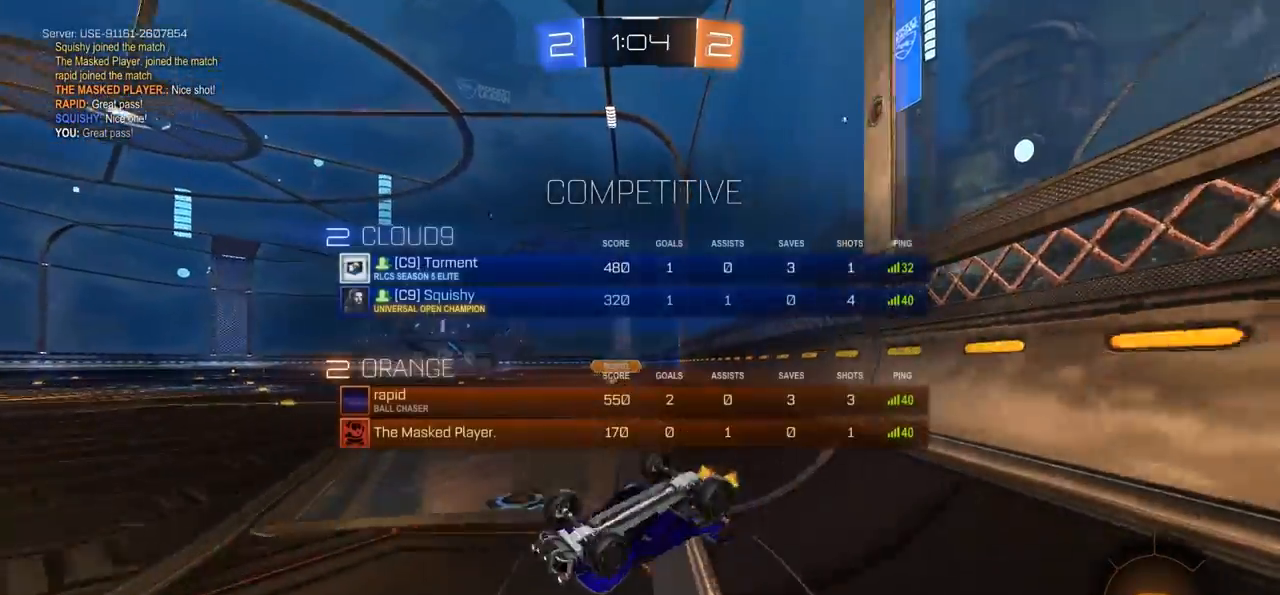
{"buttons": [], "left_stick": "center", "right_stick": "center", "events": [[17, "SELECT", "up"], [83, "TRIANGLE", "down"], [217, "TRIANGLE", "up"]]}
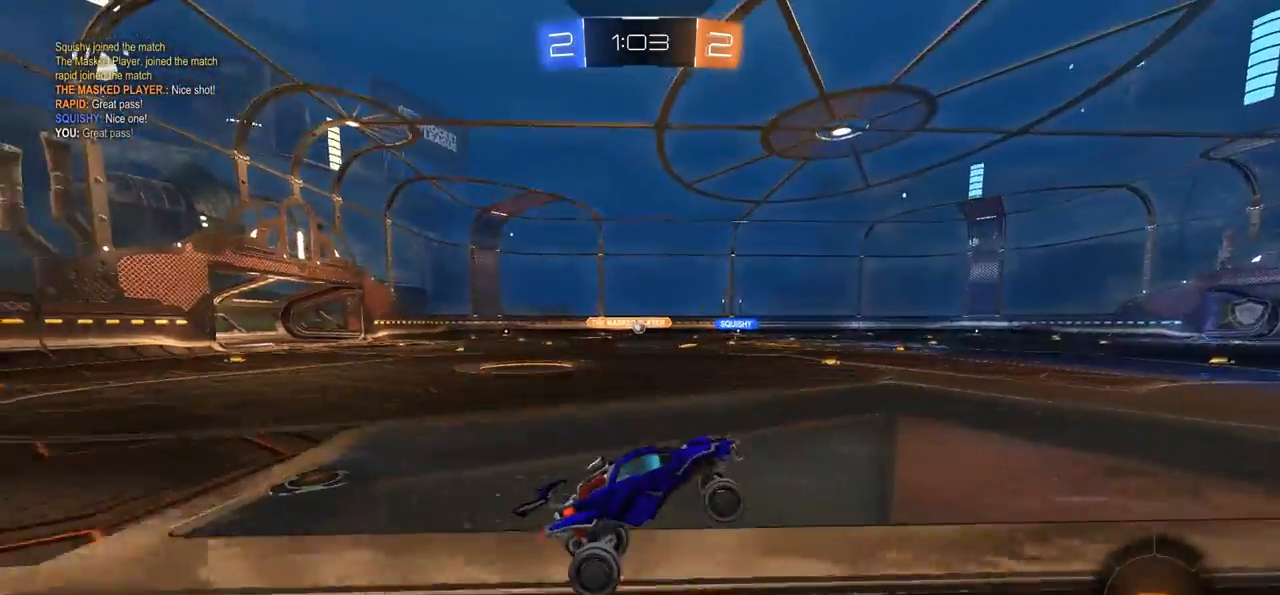
{"buttons": ["CROSS", "CIRCLE", "R2"], "left_stick": "center", "right_stick": "center", "events": [[83, "R2", "down"], [183, "CIRCLE", "down"], [217, "left_stick", "left"], [350, "left_stick", "center"], [450, "CROSS", "down"]]}
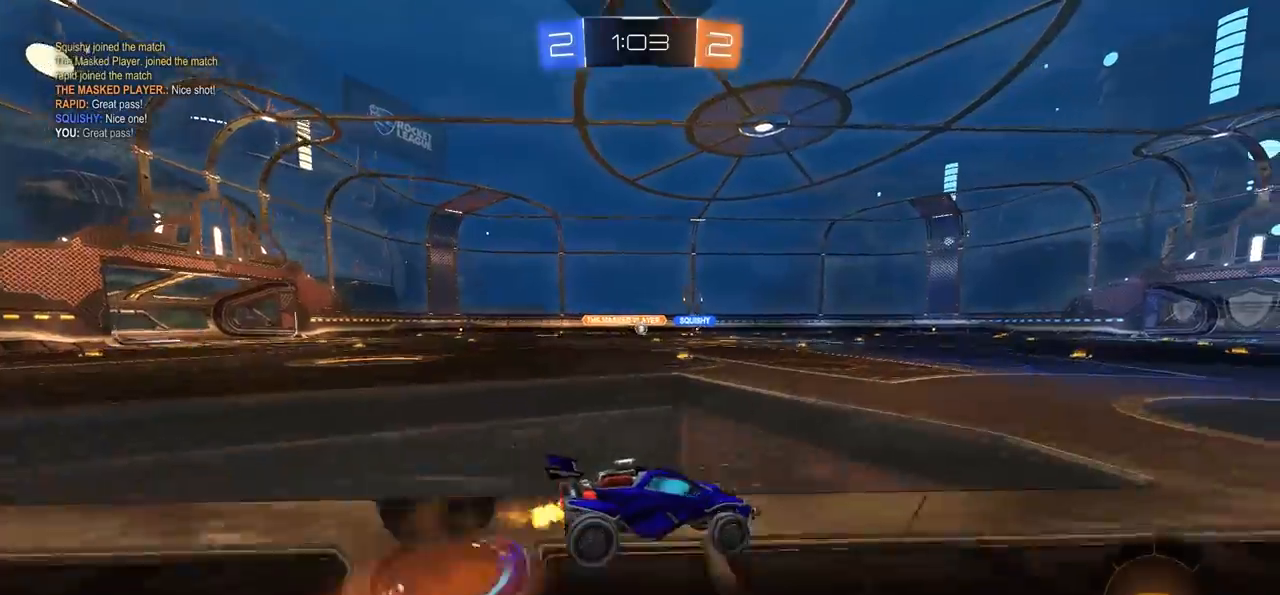
{"buttons": [], "left_stick": "center", "right_stick": "center", "events": [[17, "CROSS", "up"], [17, "L1", "down"], [17, "left_stick", "up"], [50, "CROSS", "down"], [183, "R2", "up"], [217, "CIRCLE", "up"], [217, "L1", "up"], [250, "CROSS", "up"], [250, "left_stick", "center"]]}
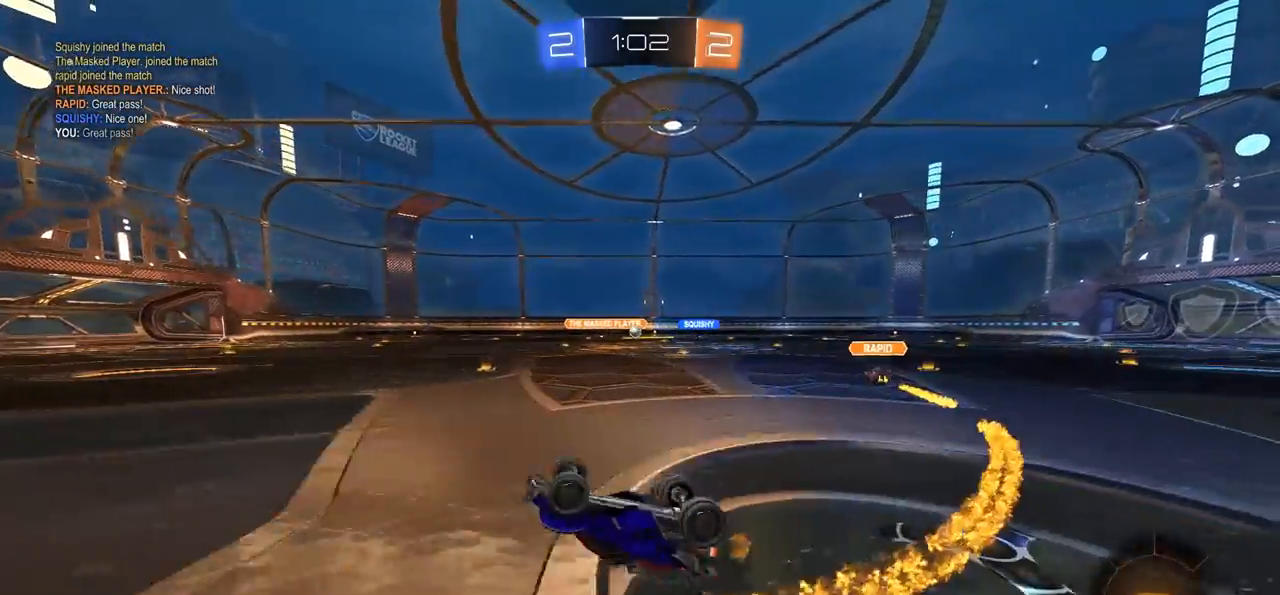
{"buttons": ["R2"], "left_stick": "center", "right_stick": "center", "events": [[450, "R2", "down"], [483, "R2", "up"], [500, "R2", "down"]]}
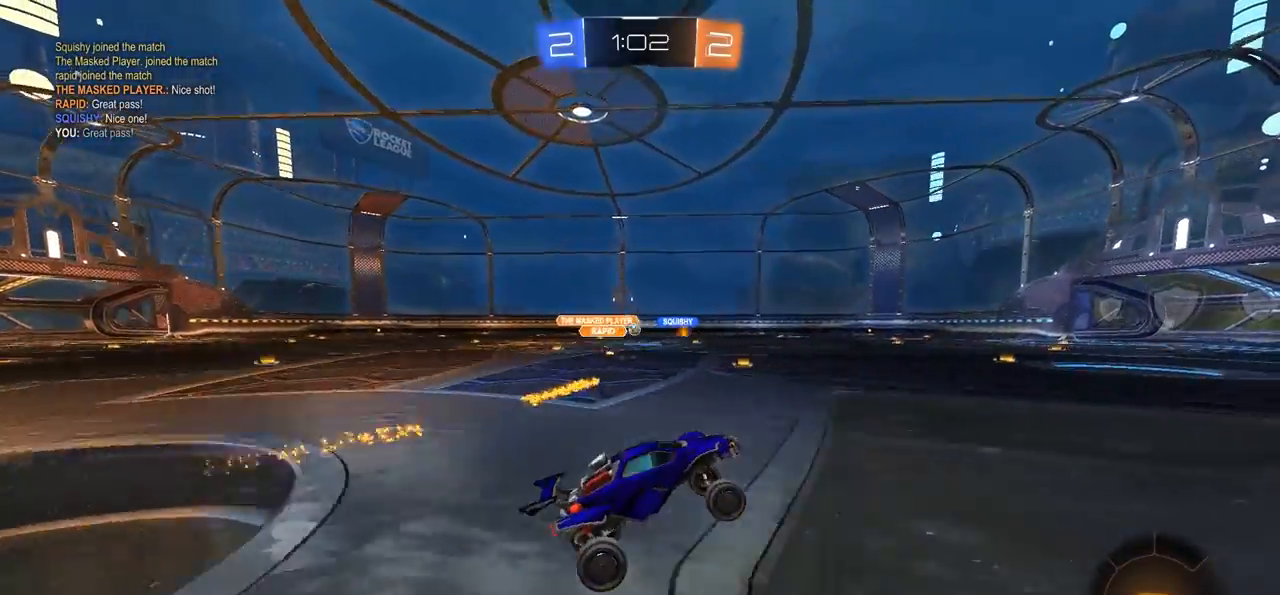
{"buttons": ["R2"], "left_stick": "center", "right_stick": "center", "events": [[100, "left_stick", "right"], [183, "TRIANGLE", "down"], [283, "TRIANGLE", "up"], [383, "left_stick", "center"]]}
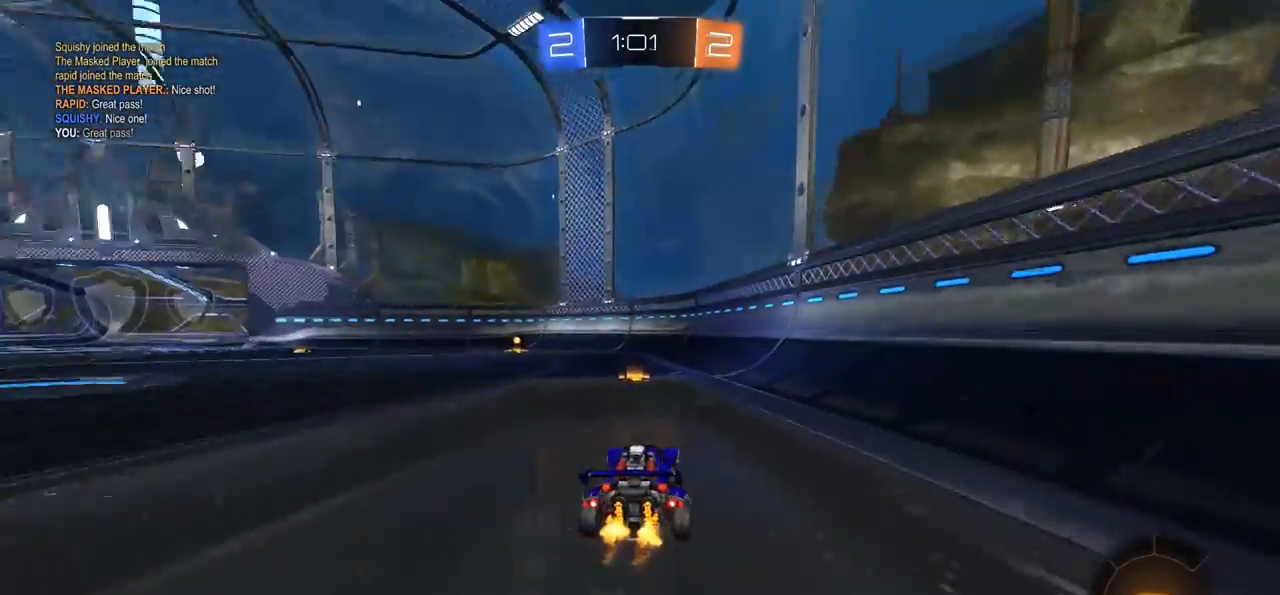
{"buttons": ["CIRCLE", "R2"], "left_stick": "center", "right_stick": "center", "events": [[117, "TRIANGLE", "down"], [183, "left_stick", "left"], [217, "TRIANGLE", "up"], [317, "left_stick", "center"], [417, "CIRCLE", "down"]]}
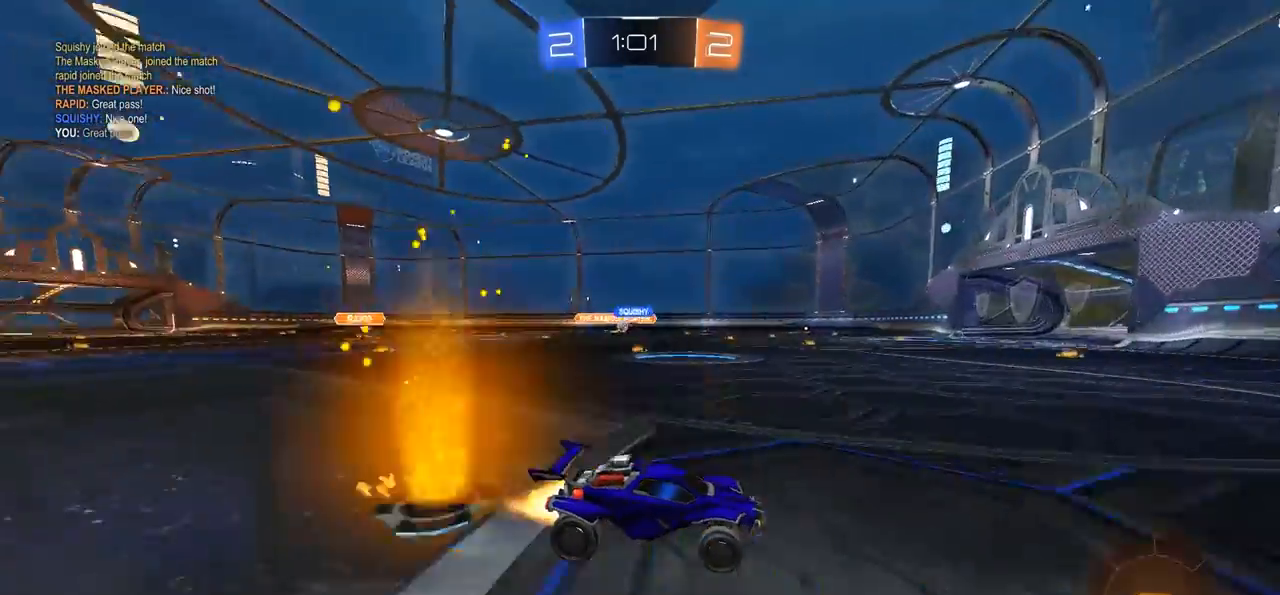
{"buttons": ["R2"], "left_stick": "left", "right_stick": "center", "events": [[50, "left_stick", "left"], [250, "left_stick", "center"], [350, "left_stick", "left"], [417, "CIRCLE", "up"]]}
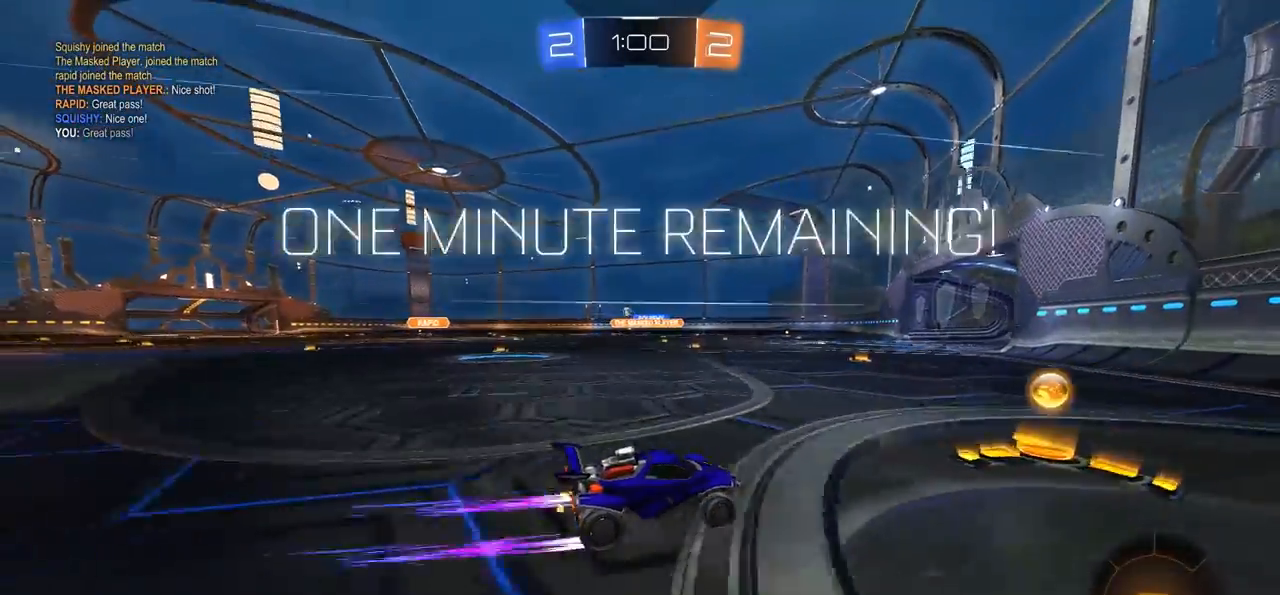
{"buttons": [], "left_stick": "center", "right_stick": "center", "events": [[250, "R2", "up"], [483, "left_stick", "center"]]}
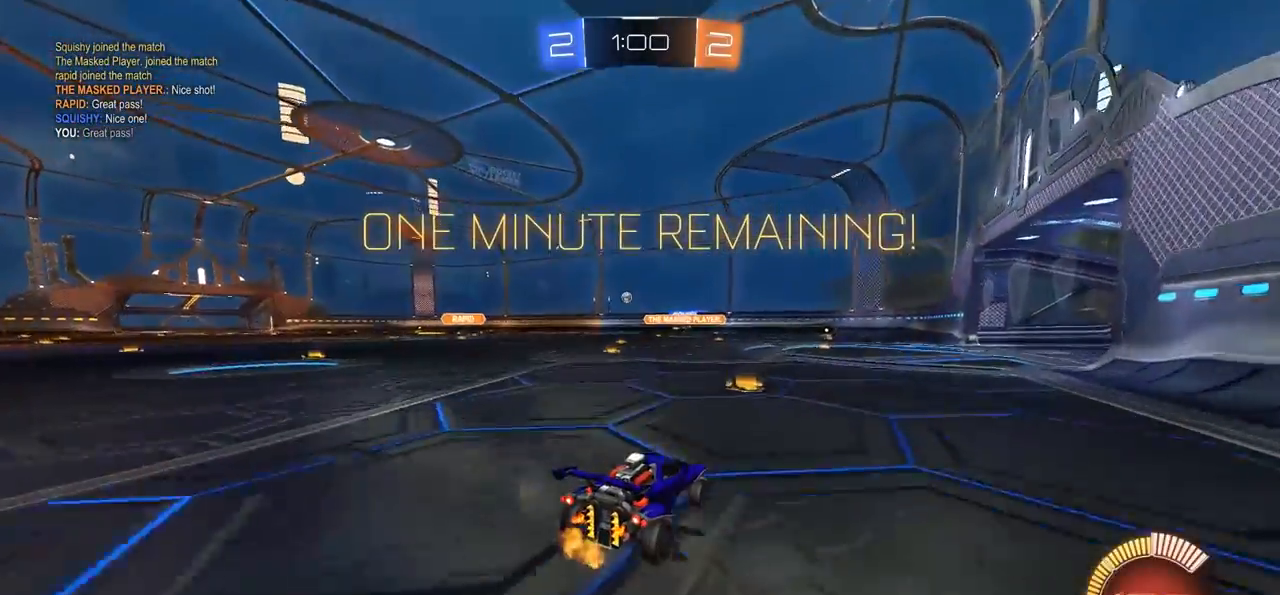
{"buttons": [], "left_stick": "right", "right_stick": "center", "events": [[350, "R2", "down"], [350, "left_stick", "right"], [483, "R2", "up"]]}
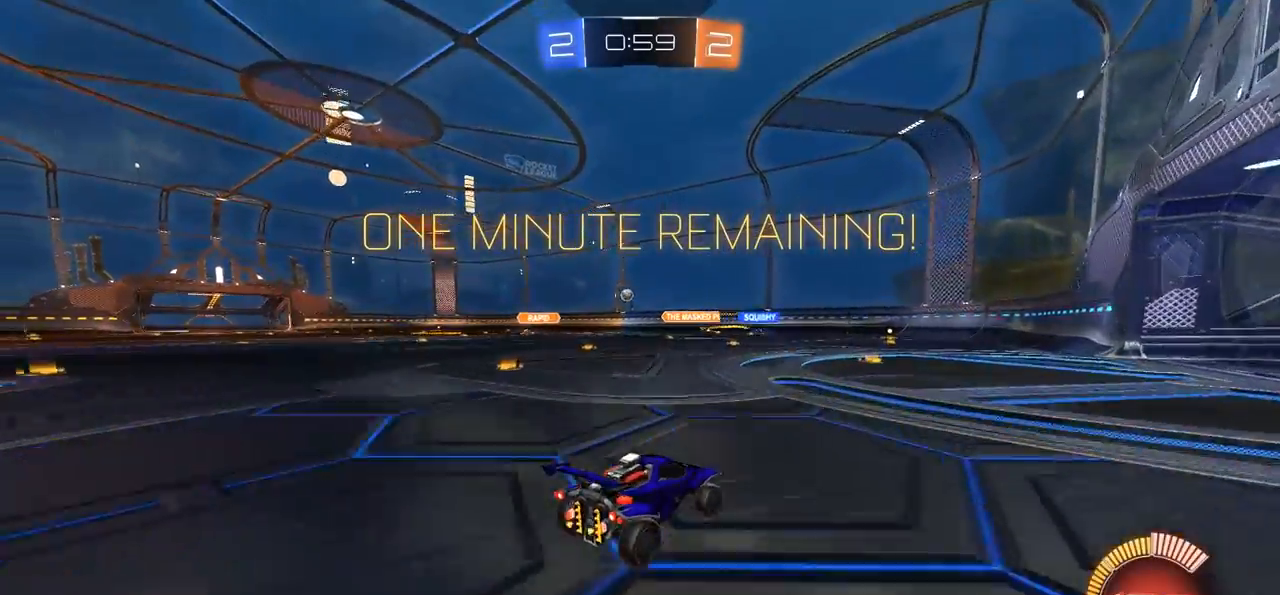
{"buttons": [], "left_stick": "center", "right_stick": "center", "events": [[150, "R2", "down"], [250, "left_stick", "center"], [317, "R2", "up"]]}
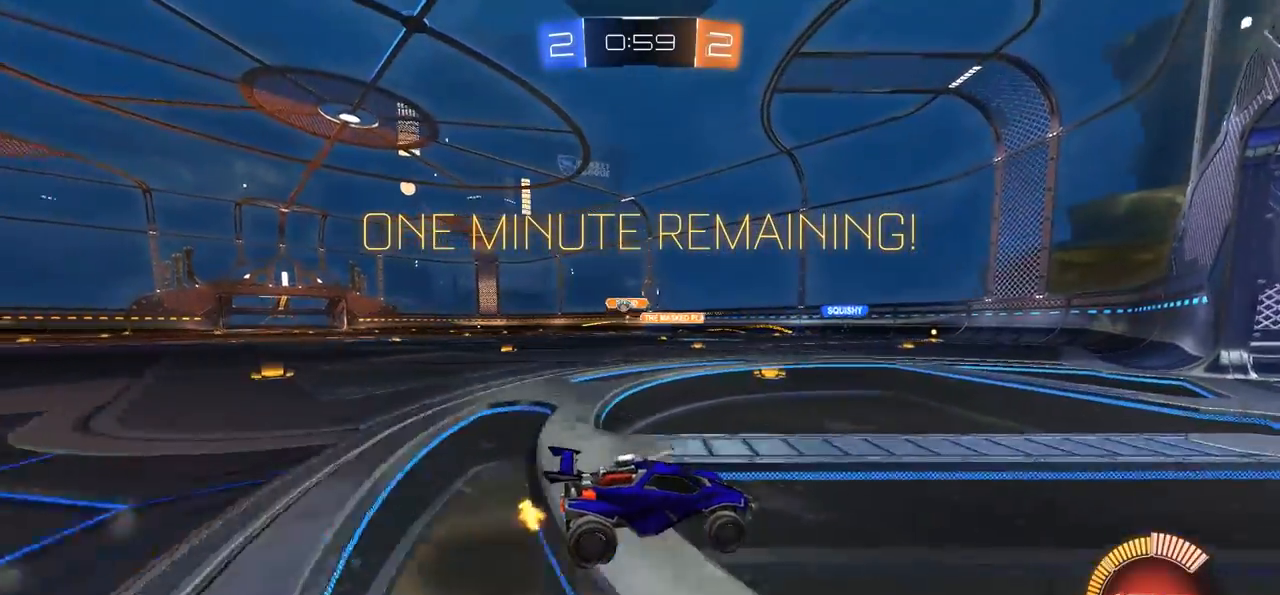
{"buttons": [], "left_stick": "center", "right_stick": "center", "events": [[117, "left_stick", "left"], [317, "L2", "down"], [350, "left_stick", "center"], [483, "L2", "up"]]}
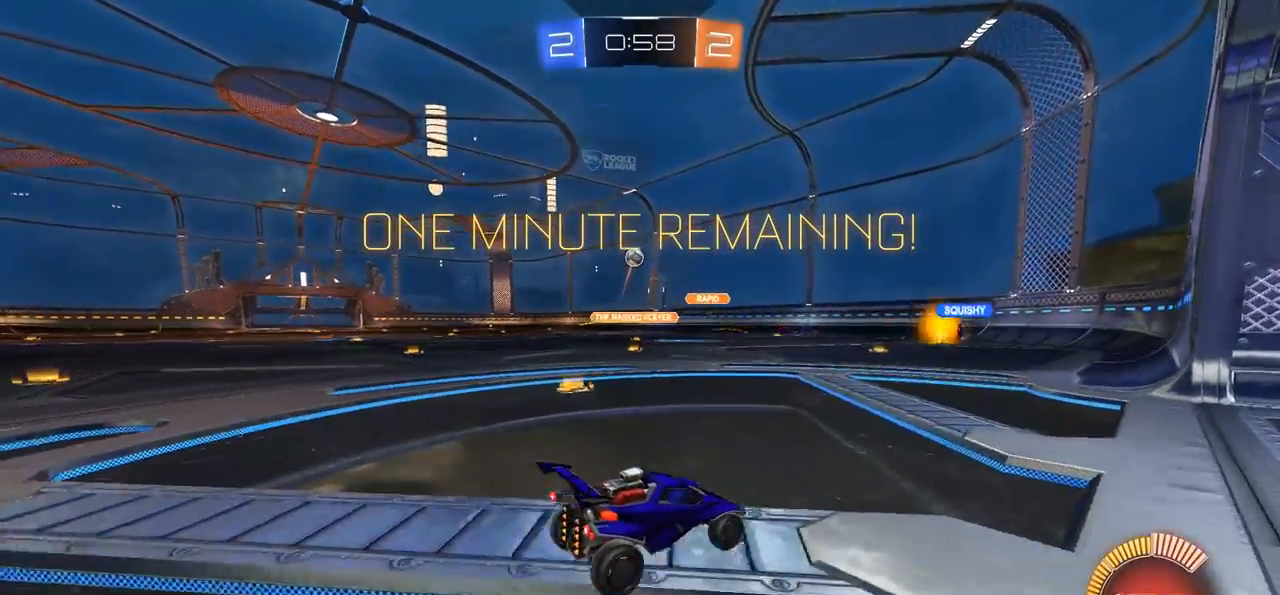
{"buttons": ["CROSS", "CIRCLE", "SQUARE"], "left_stick": "down-left", "right_stick": "center", "events": [[17, "left_stick", "down-left"], [50, "CROSS", "down"], [250, "CROSS", "up"], [317, "left_stick", "center"], [350, "CROSS", "down"], [450, "SQUARE", "down"], [467, "left_stick", "down-left"], [483, "CIRCLE", "down"]]}
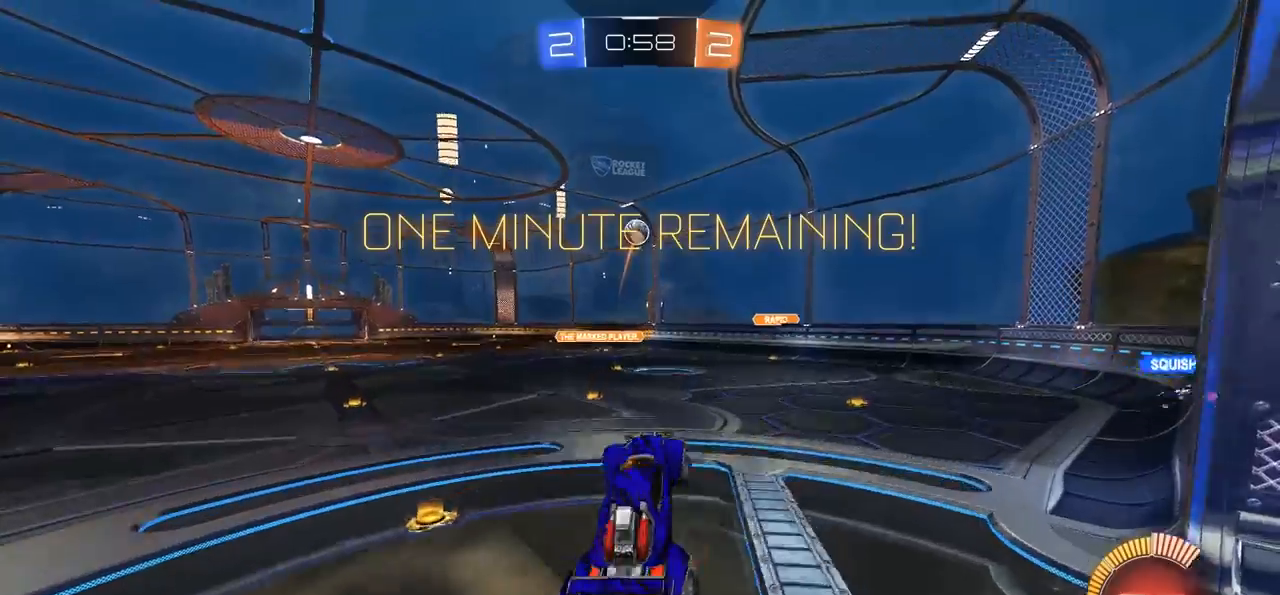
{"buttons": [], "left_stick": "up-right", "right_stick": "center", "events": [[50, "left_stick", "right"], [83, "SQUARE", "up"], [117, "CROSS", "up"], [117, "left_stick", "center"], [267, "left_stick", "left"], [317, "left_stick", "up-left"], [433, "left_stick", "up-right"], [483, "CIRCLE", "up"]]}
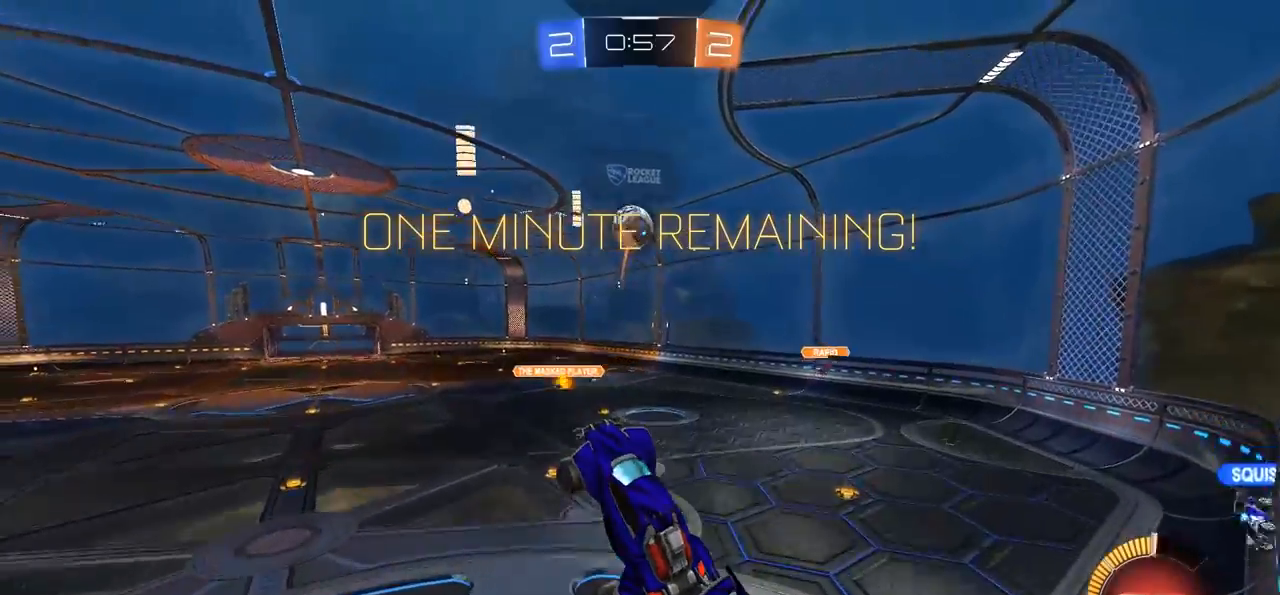
{"buttons": ["CIRCLE"], "left_stick": "center", "right_stick": "center", "events": [[50, "left_stick", "center"], [83, "CIRCLE", "down"], [217, "left_stick", "up-left"], [317, "CIRCLE", "up"], [317, "left_stick", "center"], [350, "CIRCLE", "down"]]}
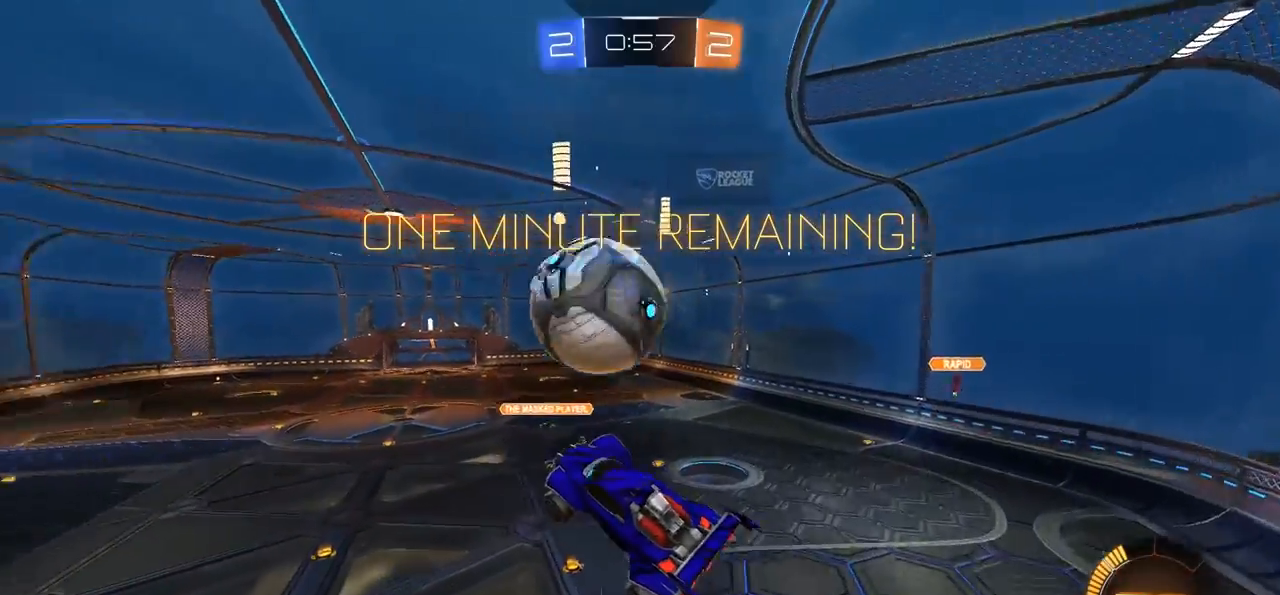
{"buttons": [], "left_stick": "center", "right_stick": "center", "events": [[17, "CIRCLE", "up"], [83, "left_stick", "up-left"], [283, "left_stick", "center"]]}
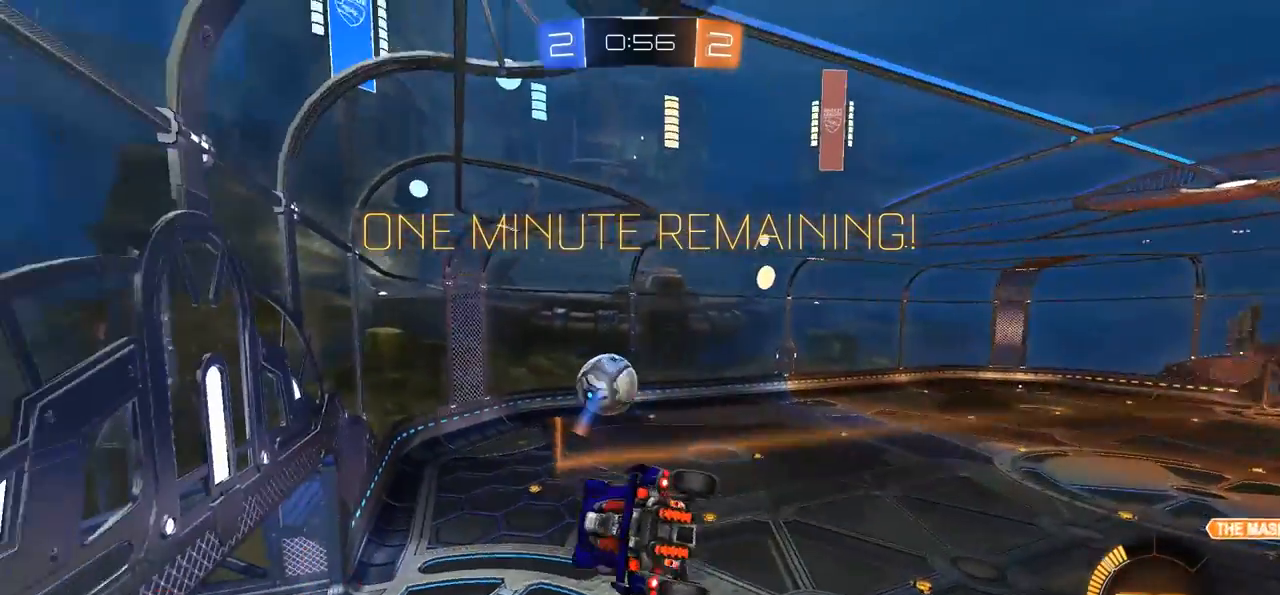
{"buttons": ["CIRCLE", "L1"], "left_stick": "down-left", "right_stick": "center", "events": [[17, "left_stick", "down-left"], [217, "L1", "down"], [250, "CIRCLE", "down"]]}
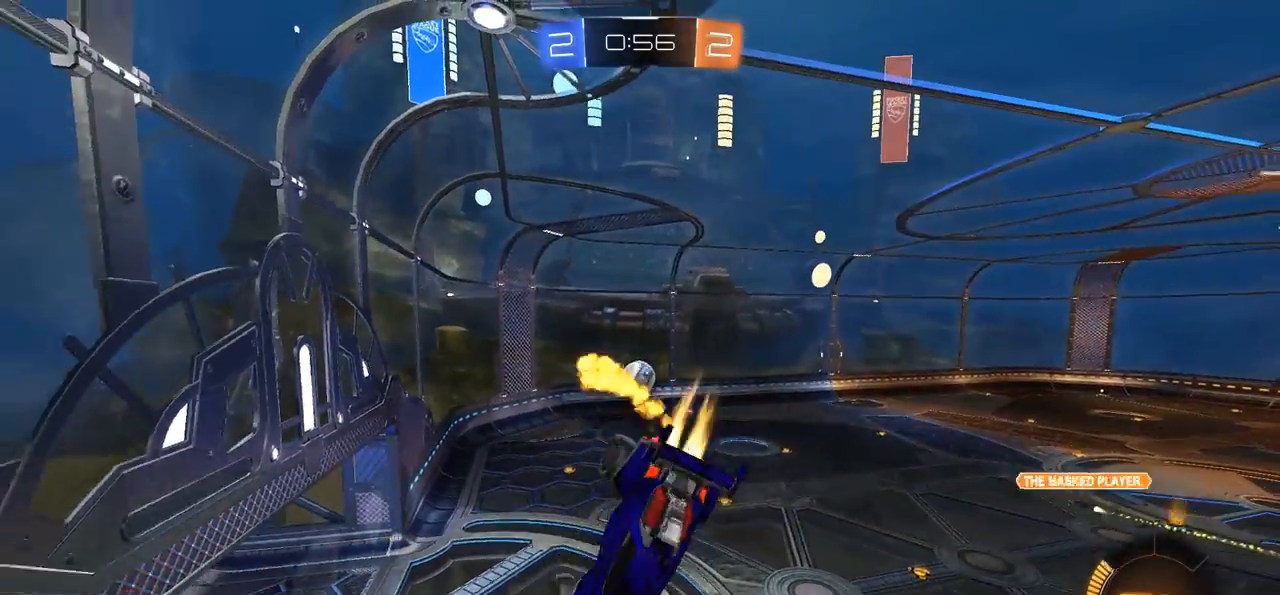
{"buttons": [], "left_stick": "right", "right_stick": "center", "events": [[150, "CIRCLE", "up"], [250, "L1", "up"], [317, "left_stick", "down"], [483, "left_stick", "right"]]}
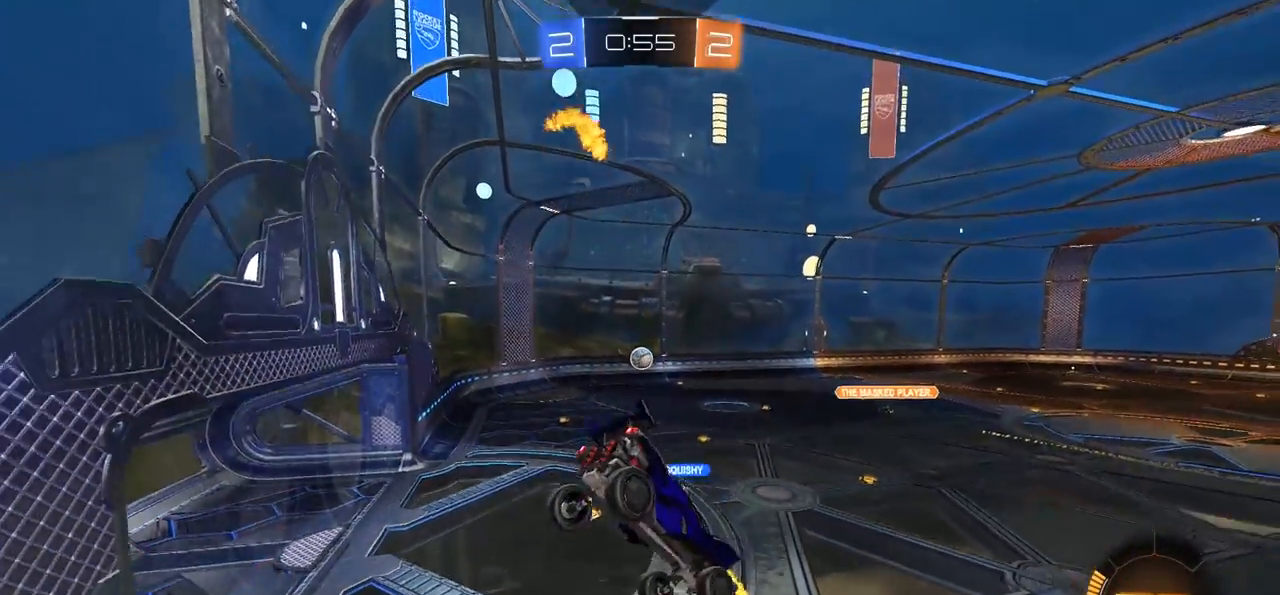
{"buttons": ["R2"], "left_stick": "center", "right_stick": "center", "events": [[50, "L1", "down"], [183, "L1", "up"], [183, "left_stick", "center"], [350, "left_stick", "right"], [417, "R2", "down"], [483, "left_stick", "center"]]}
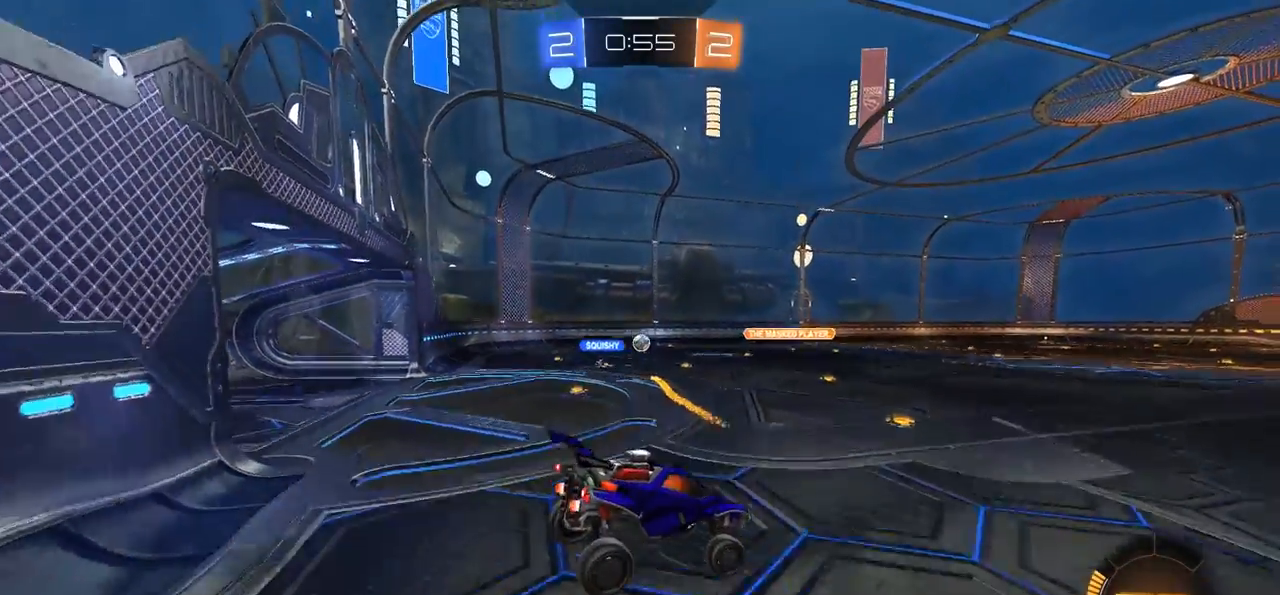
{"buttons": ["R2"], "left_stick": "left", "right_stick": "center", "events": [[117, "left_stick", "left"]]}
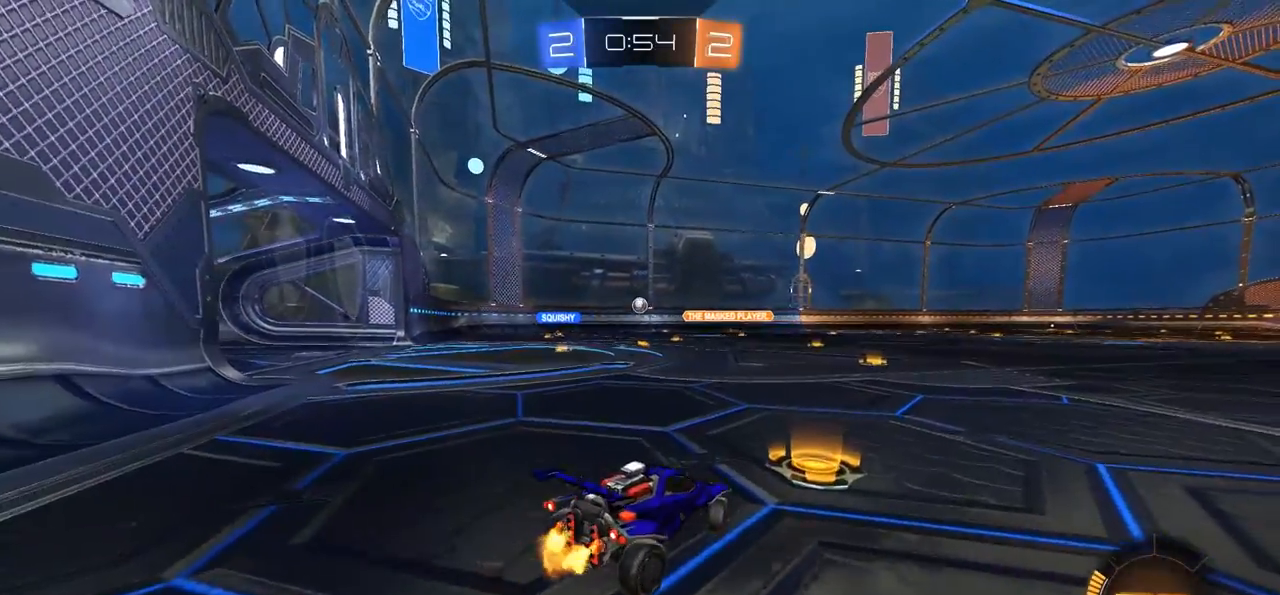
{"buttons": ["R2"], "left_stick": "left", "right_stick": "center", "events": []}